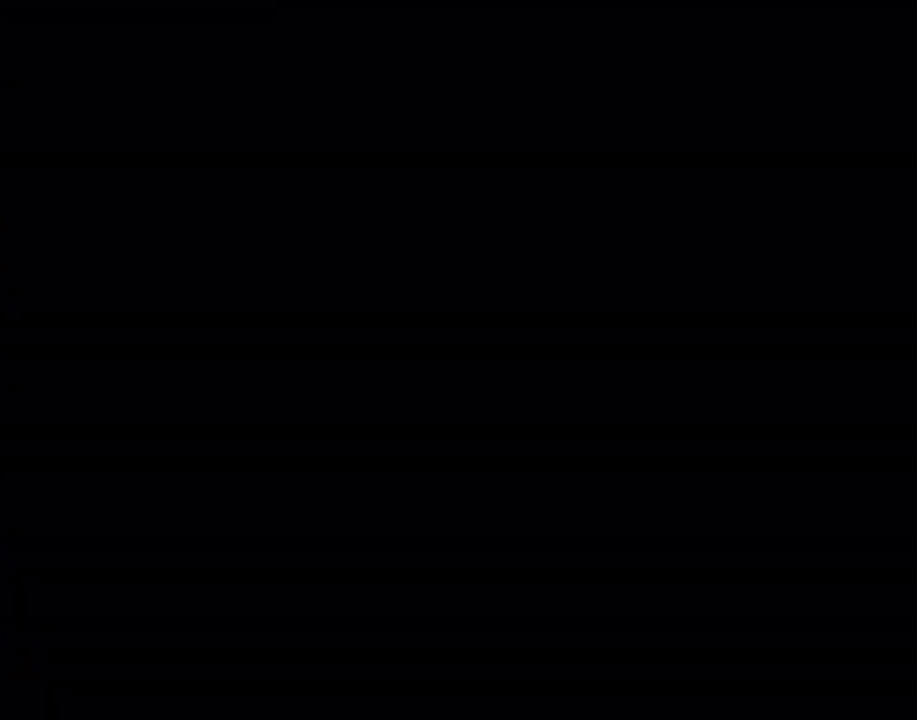
Gameplay with a controller (Nintendo layout); each line is a JSON object with the inputs held at the frame after it. "events" lists button and stick changes between this image and that frame as [ms after this image, input, new state], when the widget could be followed in between. Not read: L3 R3.
{"buttons": ["B", "Y", "DPAD_RIGHT"], "events": []}
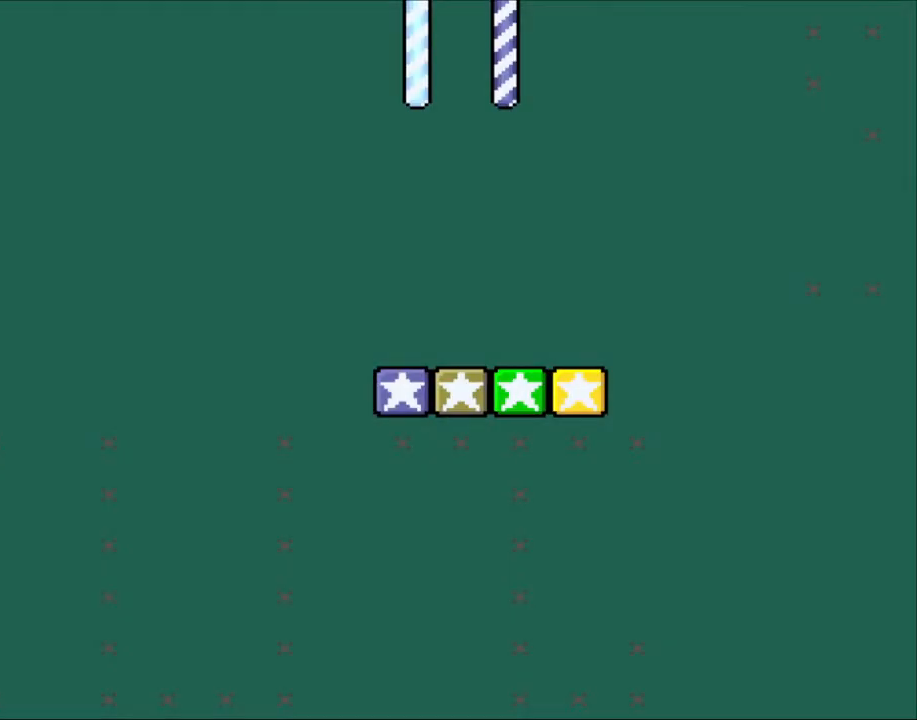
{"buttons": ["B", "Y", "DPAD_RIGHT"], "events": []}
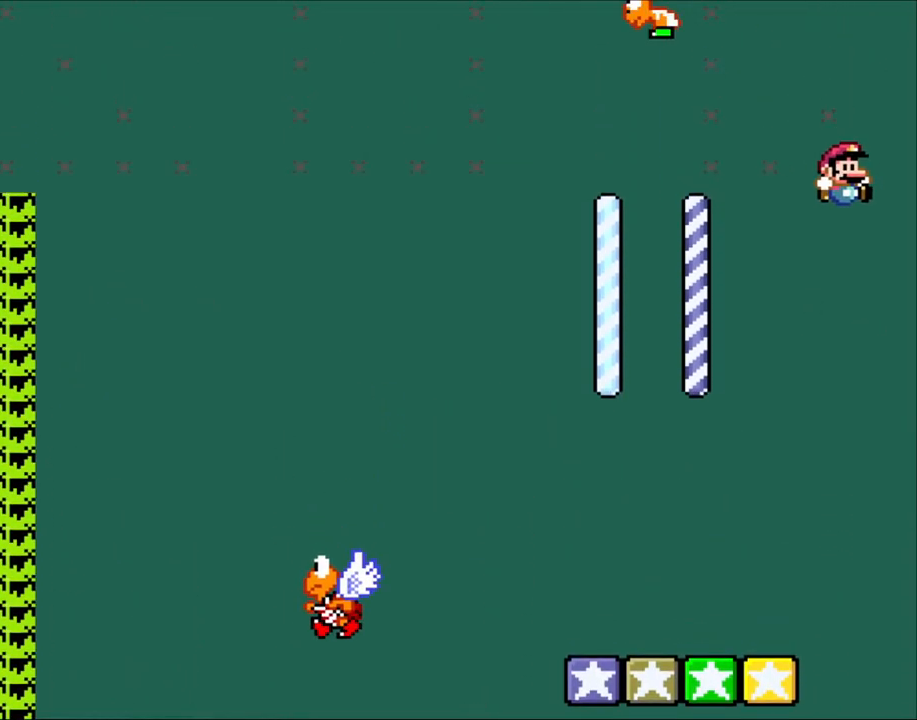
{"buttons": ["B", "Y", "DPAD_LEFT"], "events": [[283, "DPAD_LEFT", "down"], [283, "DPAD_RIGHT", "up"]]}
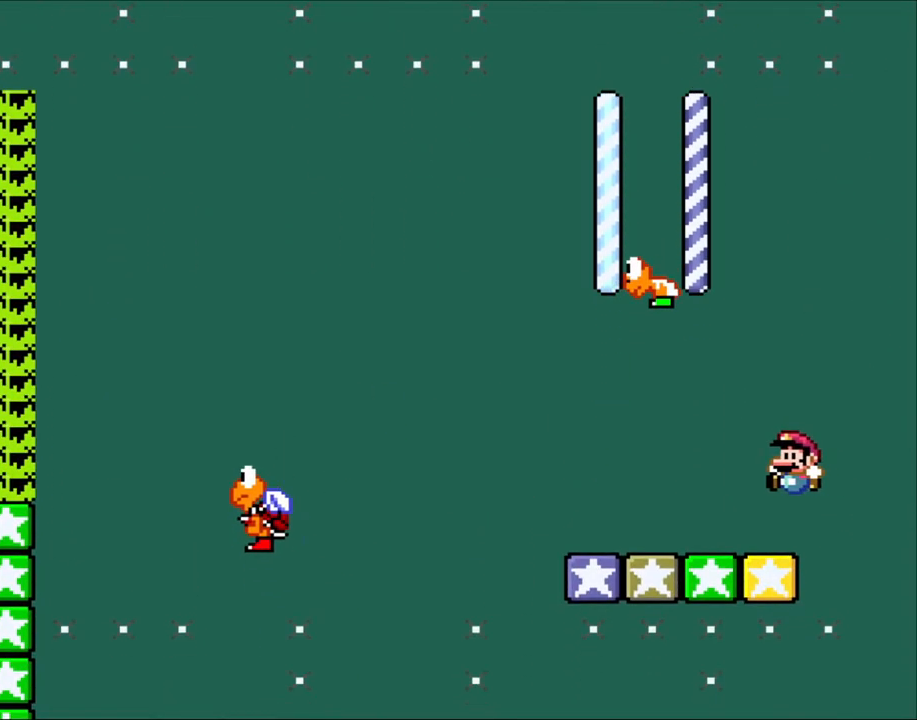
{"buttons": ["Y"], "events": [[117, "DPAD_UP", "down"], [150, "DPAD_LEFT", "up"], [150, "DPAD_RIGHT", "down"], [150, "DPAD_UP", "up"], [300, "B", "up"], [300, "DPAD_RIGHT", "up"]]}
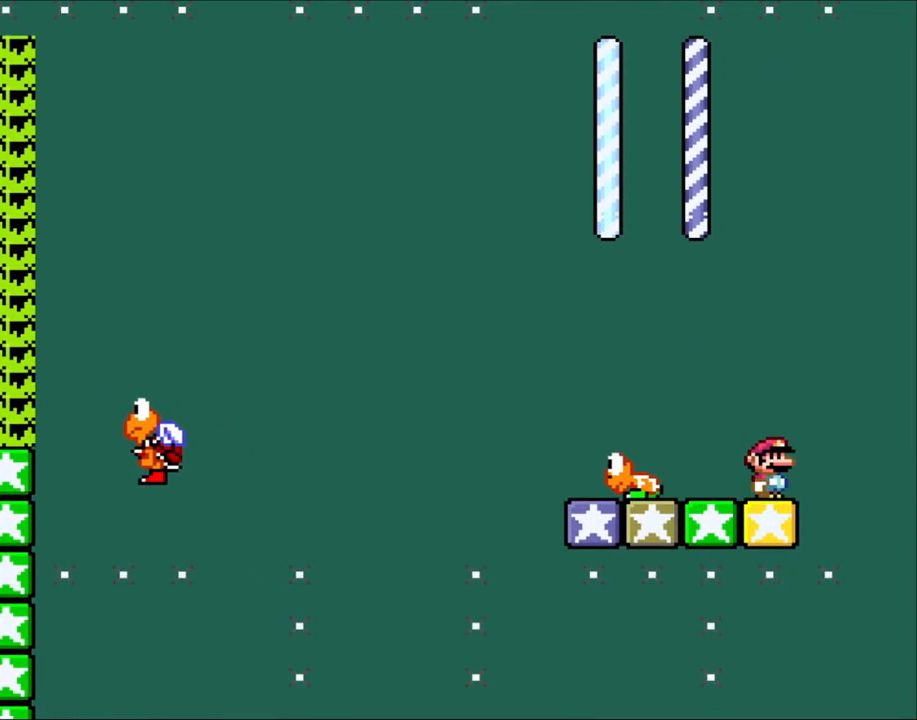
{"buttons": ["Y"], "events": []}
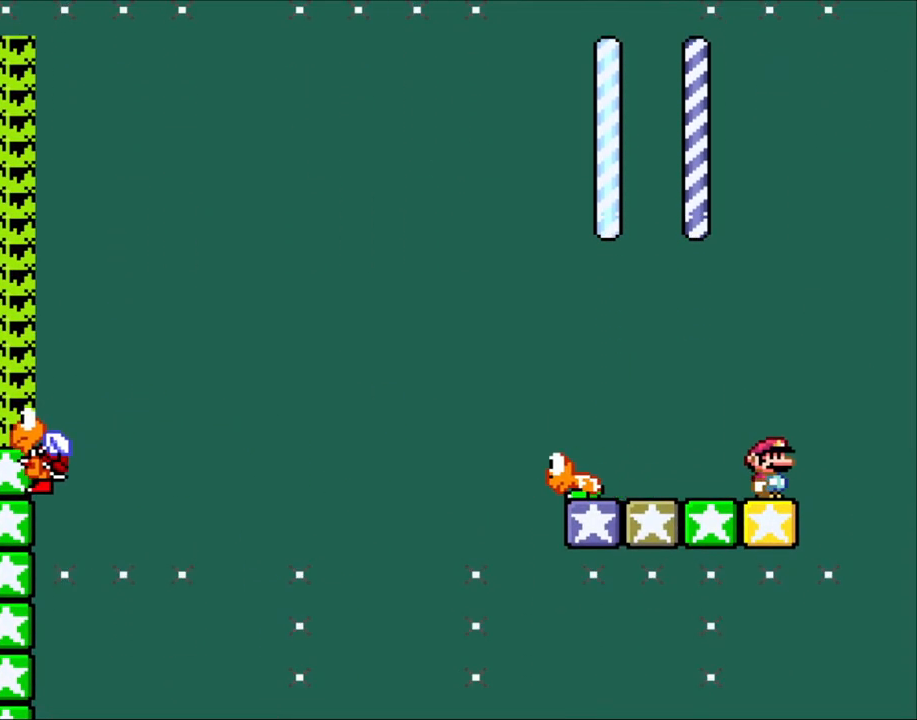
{"buttons": ["Y"], "events": []}
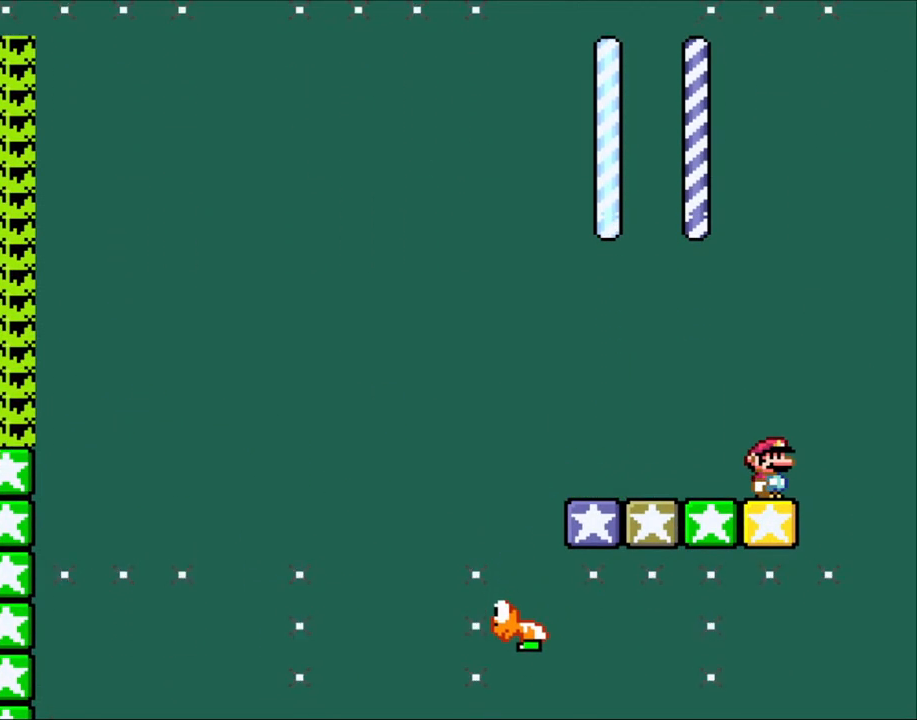
{"buttons": ["Y", "DPAD_LEFT"], "events": [[183, "B", "down"], [217, "DPAD_LEFT", "down"], [250, "B", "up"], [400, "B", "down"], [500, "B", "up"]]}
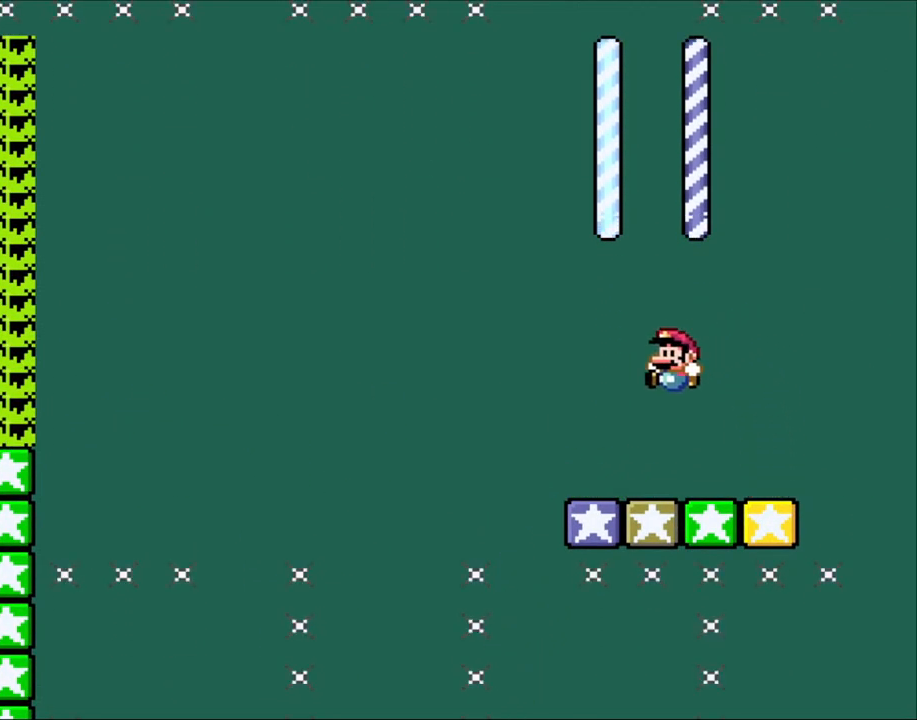
{"buttons": ["Y"], "events": [[67, "DPAD_LEFT", "up"], [167, "DPAD_RIGHT", "down"], [300, "DPAD_RIGHT", "up"]]}
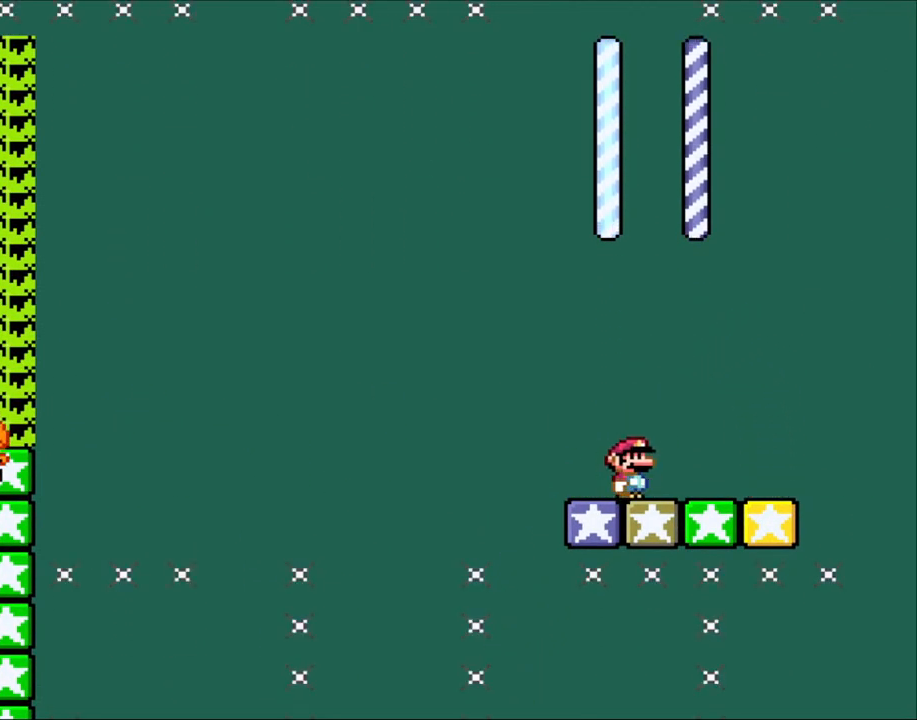
{"buttons": ["Y"], "events": [[233, "DPAD_RIGHT", "down"], [350, "DPAD_RIGHT", "up"]]}
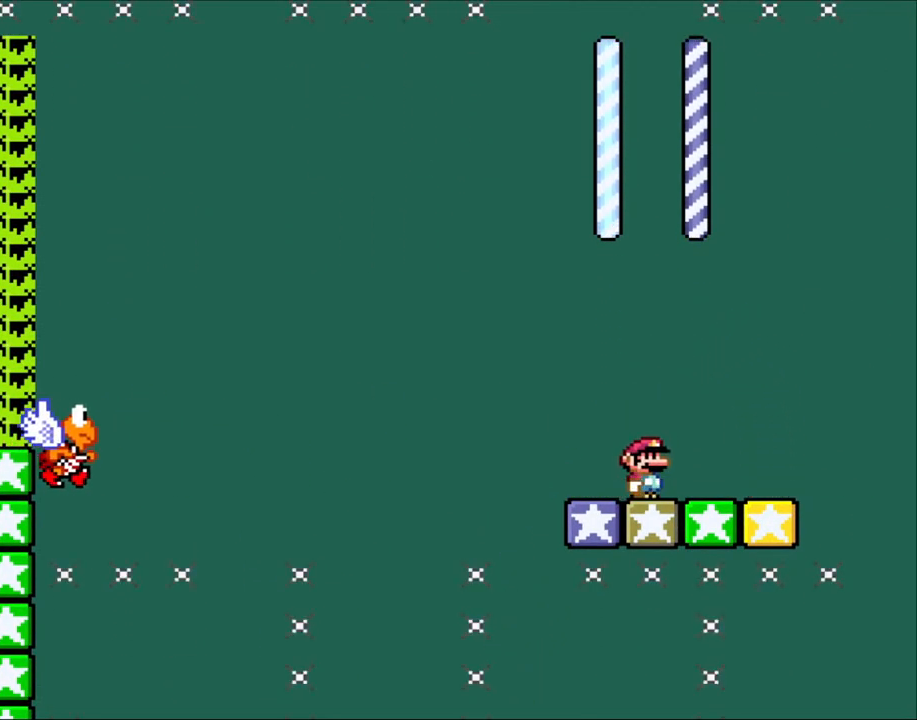
{"buttons": ["Y"], "events": []}
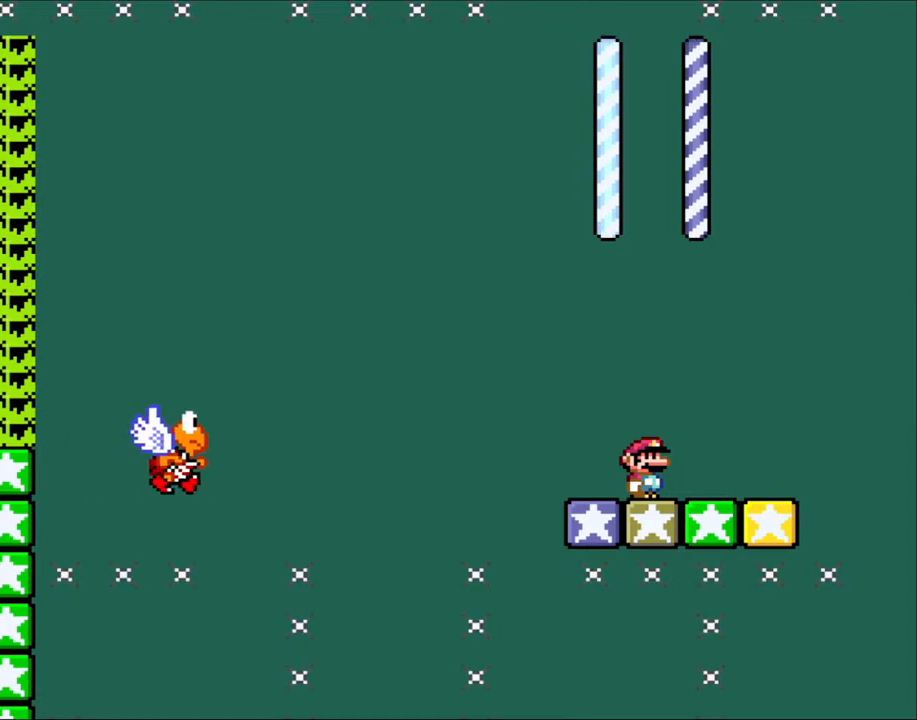
{"buttons": ["Y"], "events": [[133, "DPAD_LEFT", "down"], [217, "DPAD_LEFT", "up"]]}
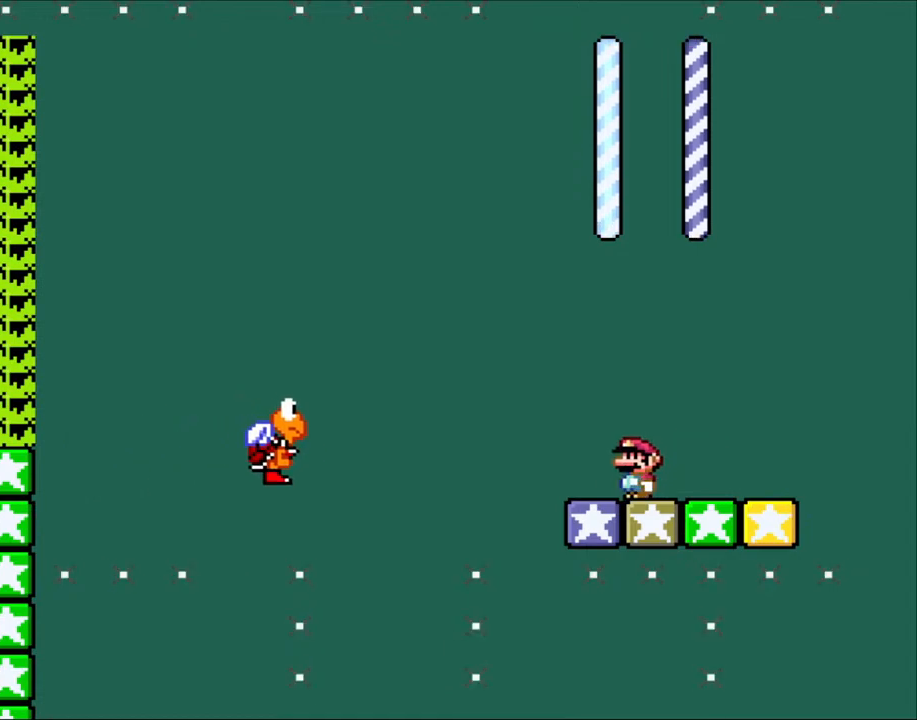
{"buttons": ["Y"], "events": [[133, "DPAD_LEFT", "down"], [267, "DPAD_LEFT", "up"]]}
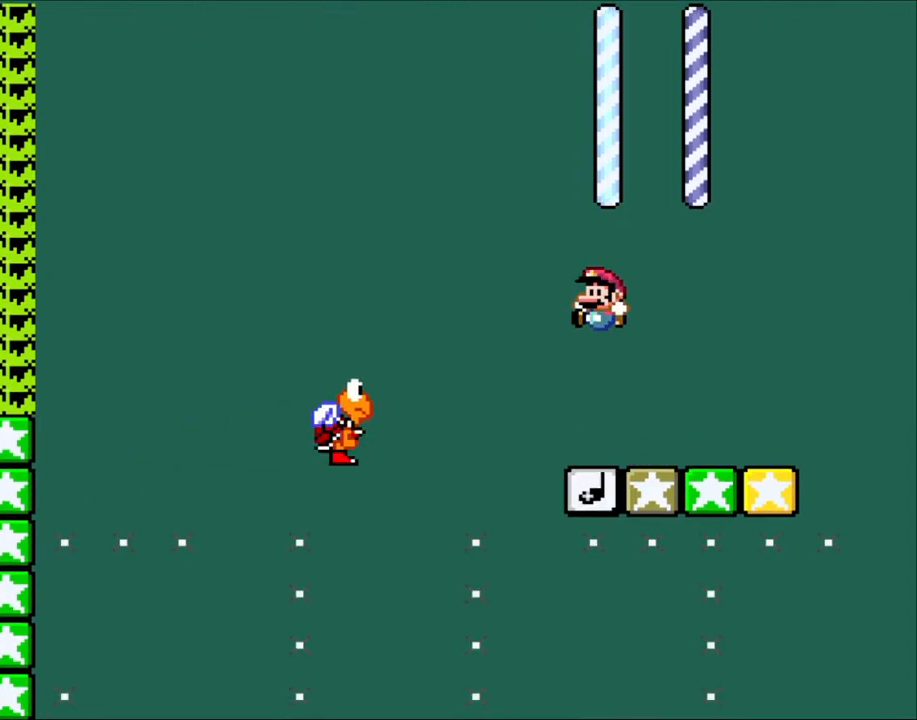
{"buttons": ["Y"], "events": []}
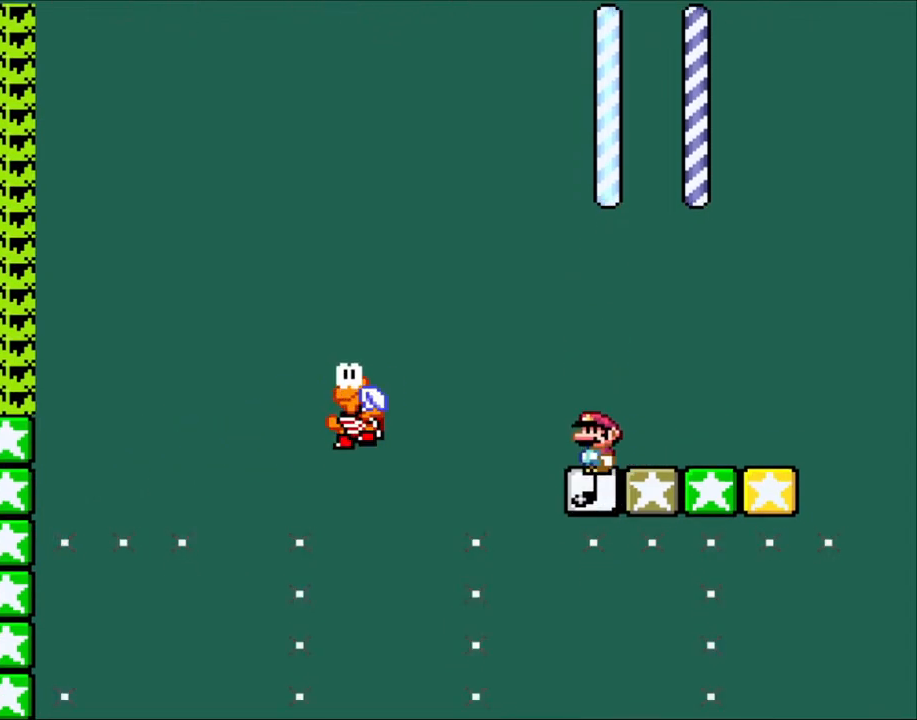
{"buttons": ["Y"], "events": []}
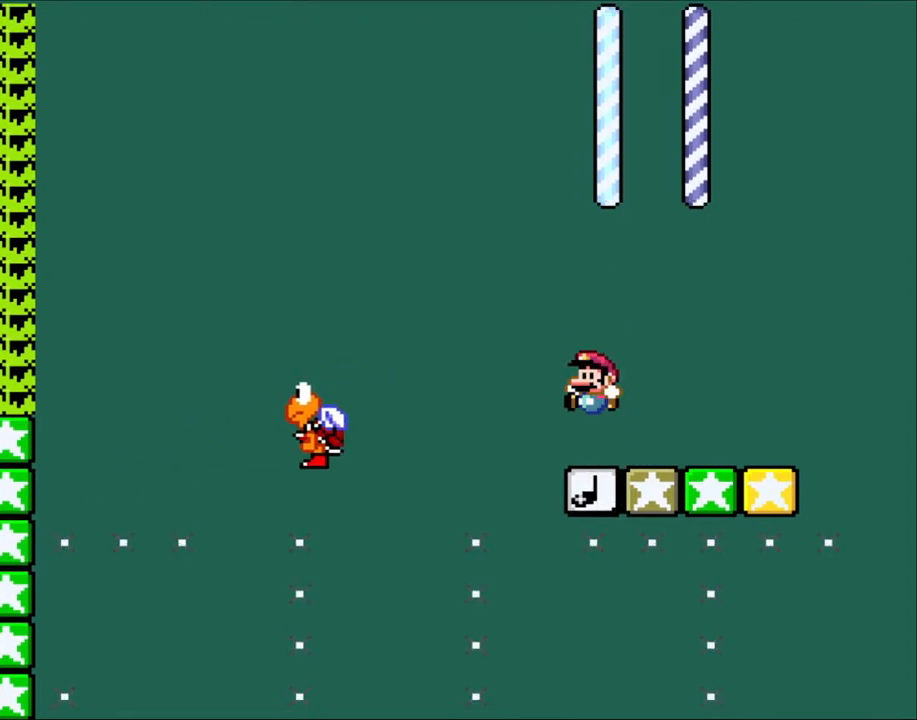
{"buttons": ["B", "Y", "DPAD_LEFT"], "events": [[50, "DPAD_LEFT", "down"], [217, "B", "down"]]}
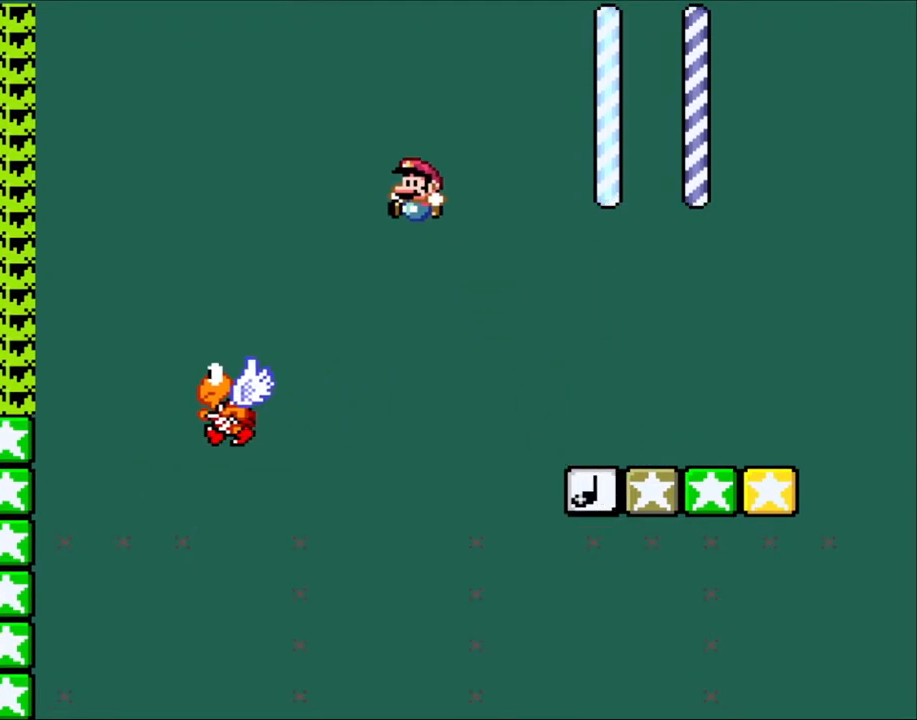
{"buttons": ["Y", "DPAD_LEFT"], "events": [[50, "B", "up"], [100, "B", "down"], [483, "B", "up"]]}
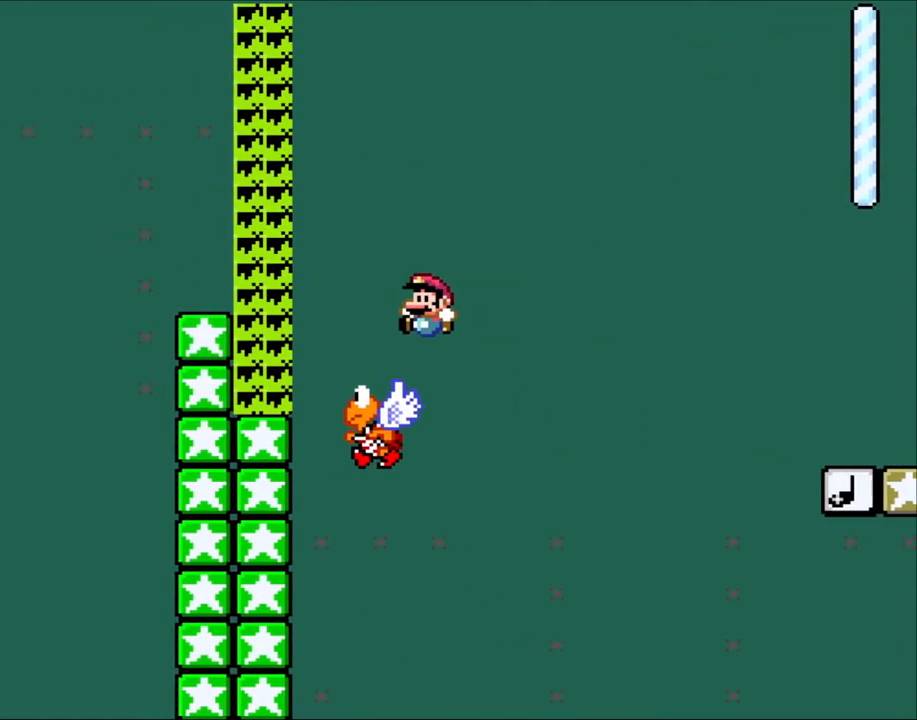
{"buttons": ["B", "Y", "DPAD_LEFT"], "events": [[83, "B", "down"]]}
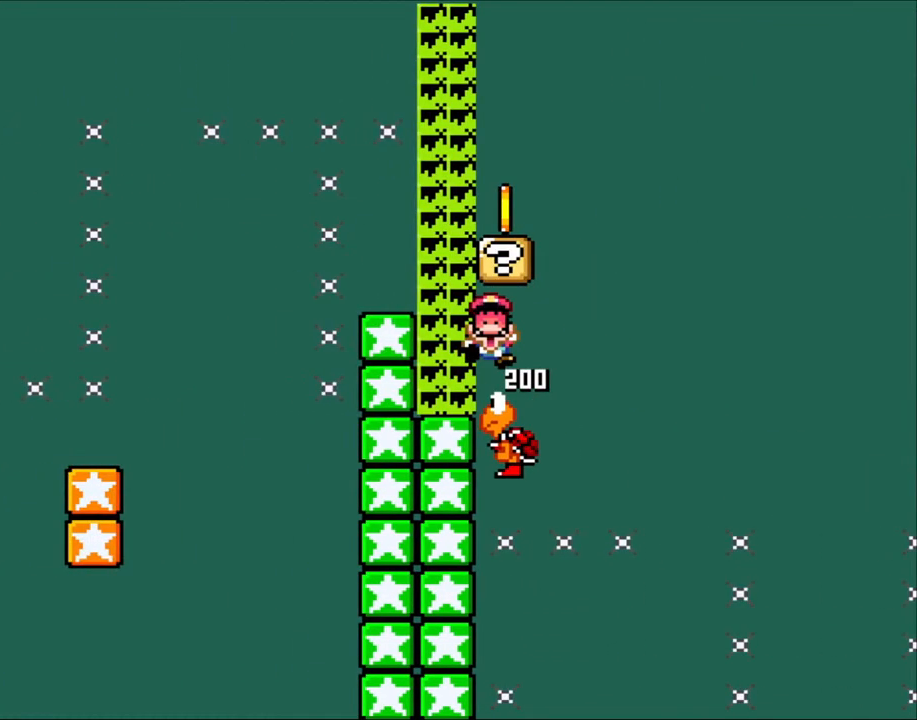
{"buttons": ["B", "Y"], "events": [[233, "DPAD_LEFT", "up"], [333, "B", "up"], [450, "B", "down"]]}
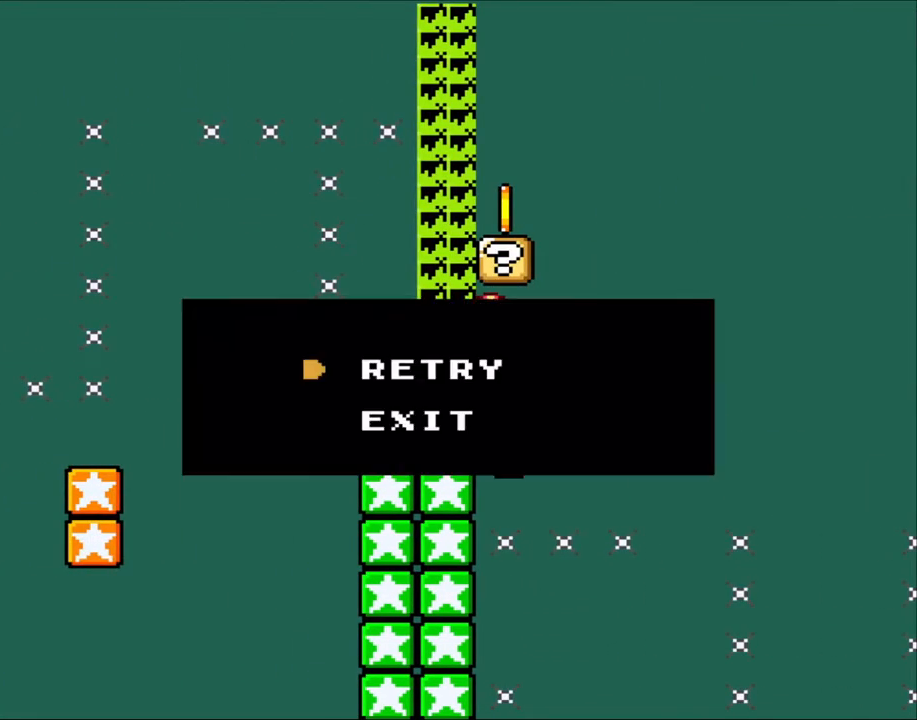
{"buttons": ["Y"], "events": [[100, "B", "up"], [317, "B", "down"], [483, "B", "up"]]}
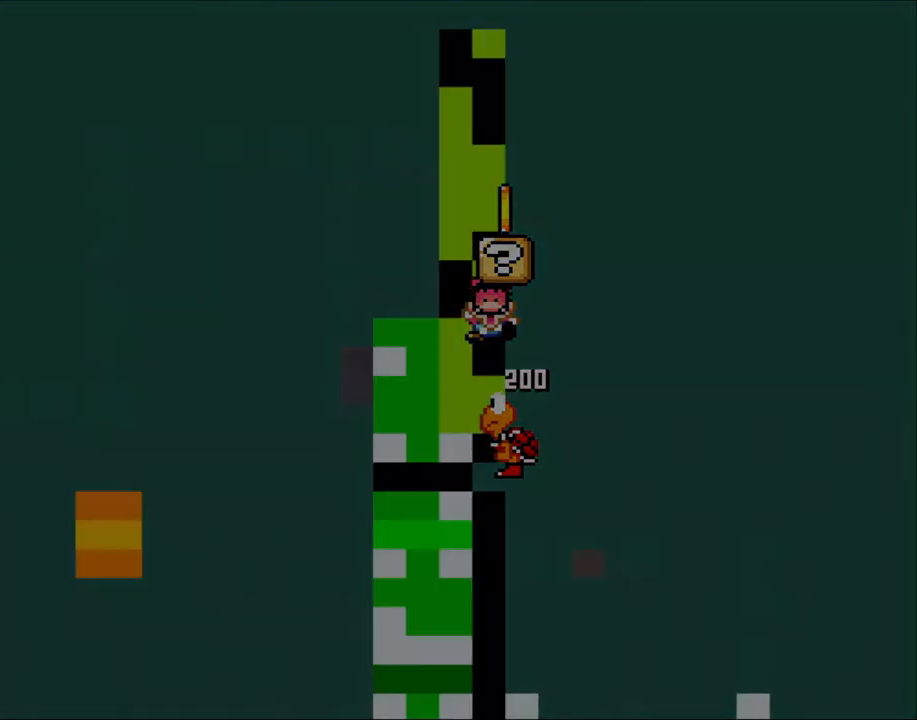
{"buttons": ["B", "Y"], "events": [[333, "B", "down"]]}
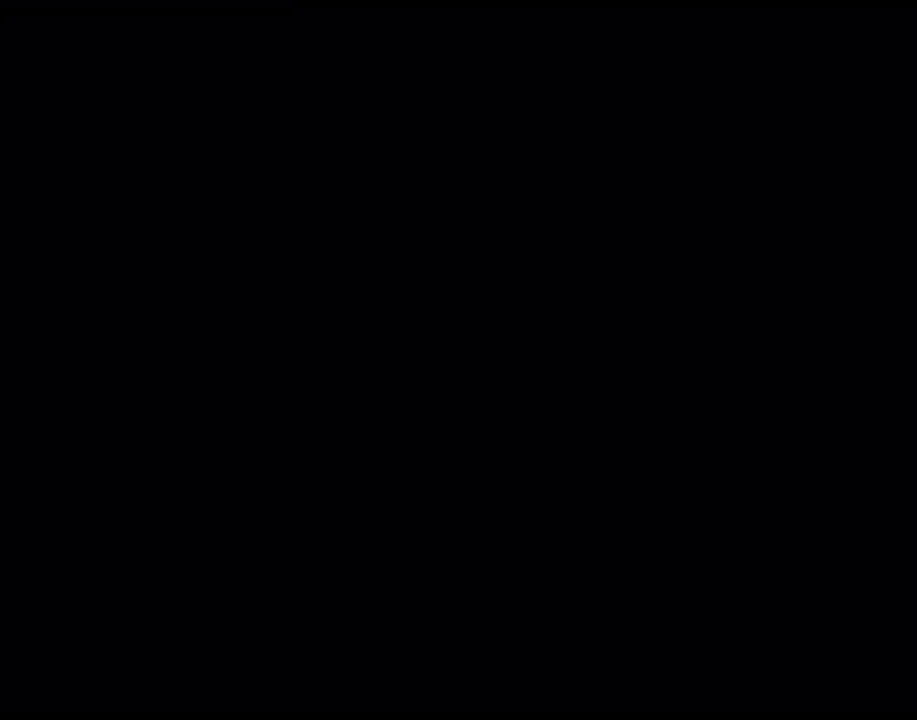
{"buttons": ["B", "Y"], "events": []}
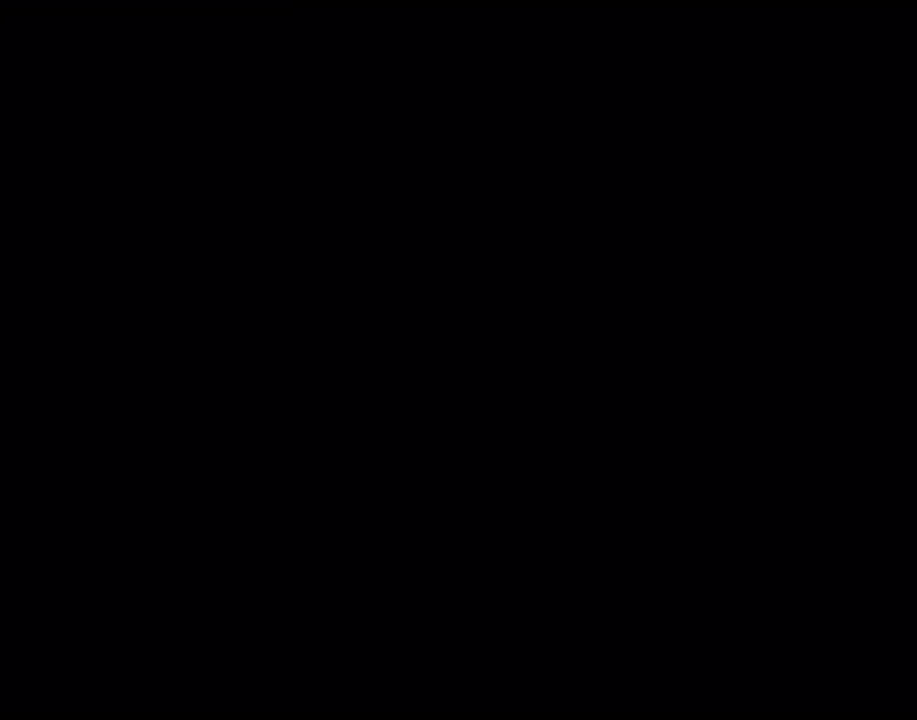
{"buttons": ["Y"], "events": [[267, "B", "up"]]}
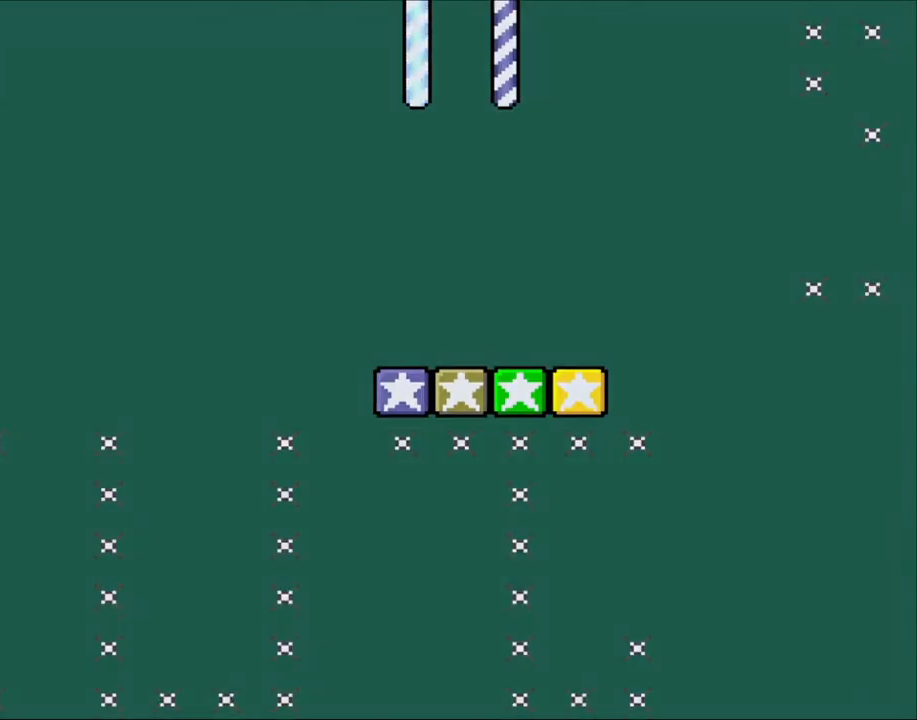
{"buttons": ["B", "Y", "DPAD_LEFT"], "events": [[267, "DPAD_LEFT", "down"], [300, "B", "down"]]}
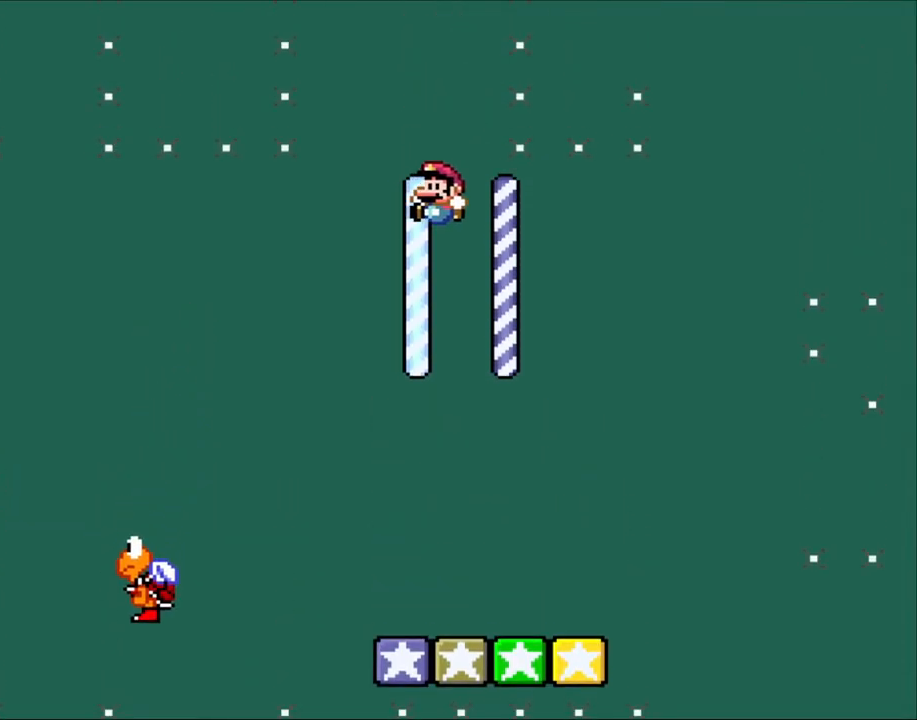
{"buttons": ["Y", "DPAD_LEFT"], "events": [[217, "DPAD_UP", "down"], [250, "B", "up"], [250, "DPAD_LEFT", "up"], [250, "DPAD_RIGHT", "down"], [250, "DPAD_UP", "up"], [467, "DPAD_RIGHT", "up"], [500, "DPAD_LEFT", "down"]]}
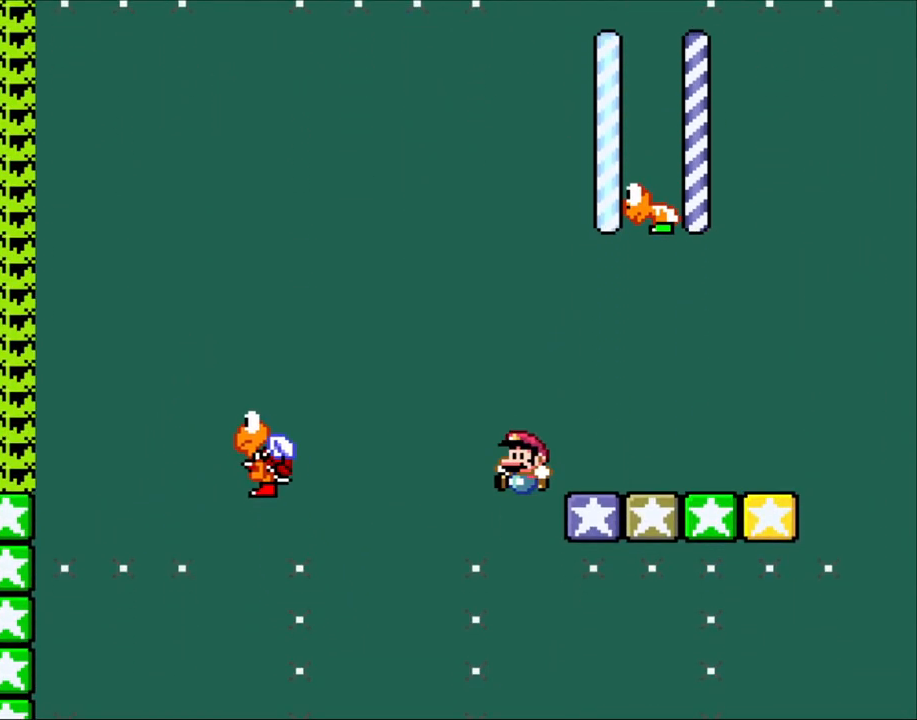
{"buttons": ["B", "Y", "DPAD_RIGHT"], "events": [[100, "DPAD_LEFT", "up"], [217, "B", "down"], [367, "B", "up"], [467, "B", "down"], [467, "DPAD_RIGHT", "down"]]}
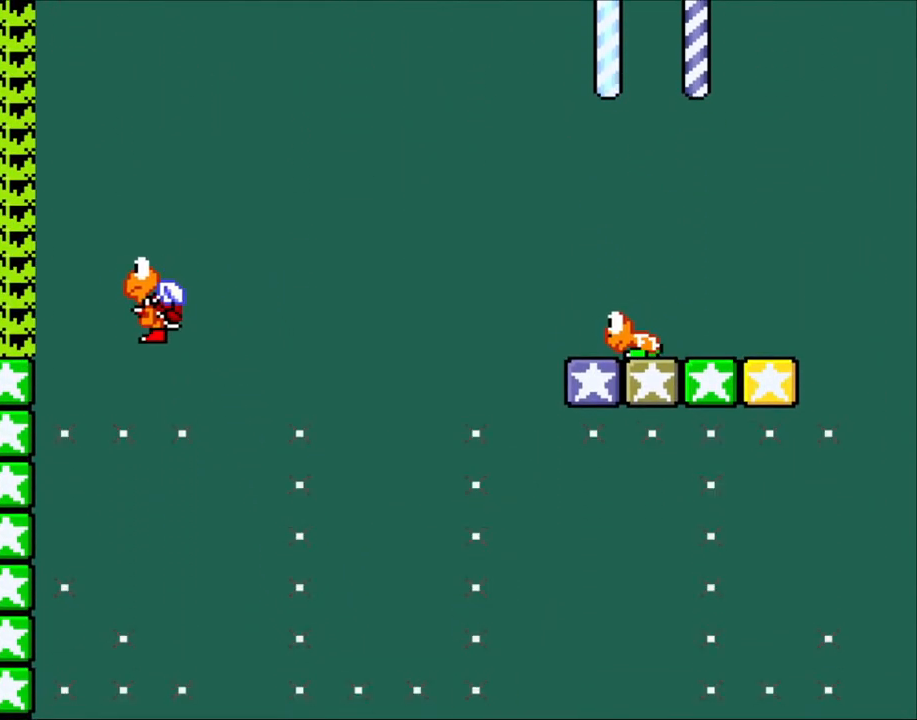
{"buttons": ["Y"], "events": [[83, "B", "up"], [83, "DPAD_RIGHT", "up"], [183, "B", "down"], [333, "B", "up"]]}
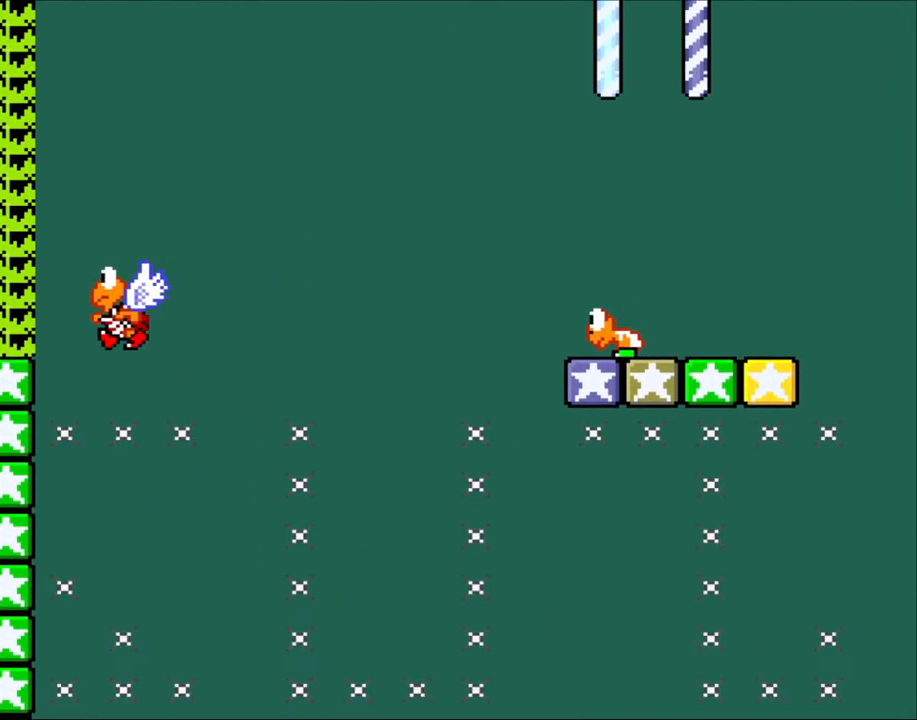
{"buttons": ["Y"], "events": []}
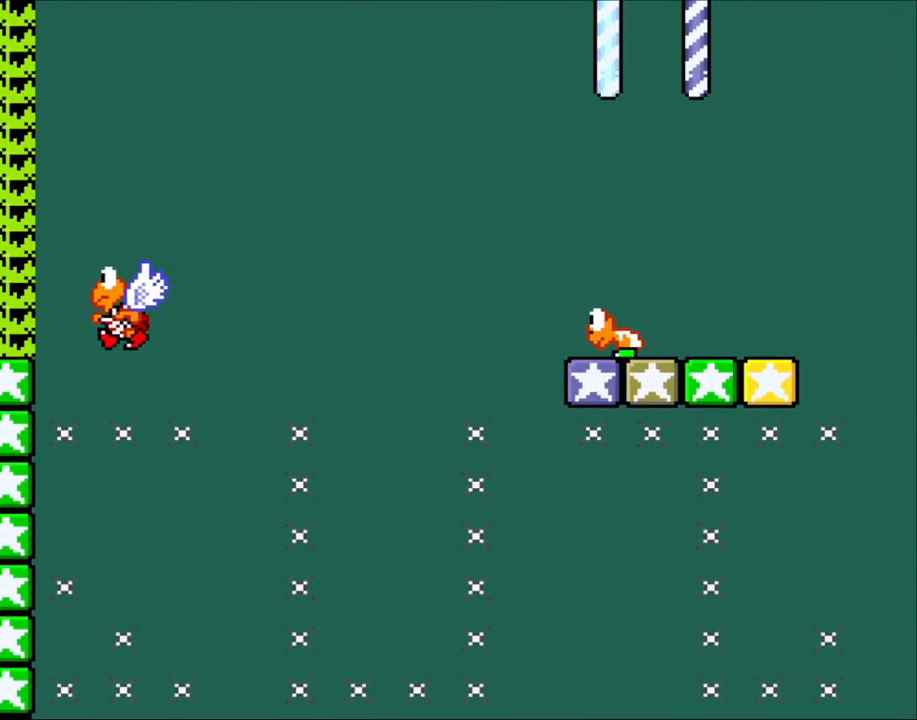
{"buttons": ["B", "Y", "R1"], "events": [[133, "B", "down"], [133, "R1", "down"], [300, "B", "up"], [300, "R1", "up"], [383, "B", "down"], [383, "R1", "down"]]}
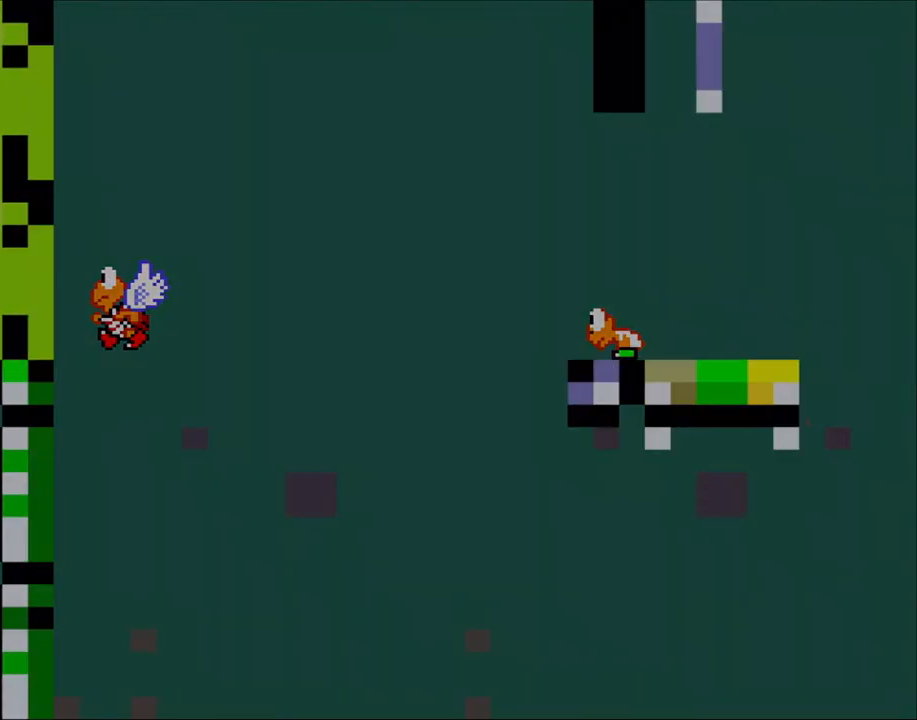
{"buttons": ["B", "Y"], "events": [[50, "B", "up"], [50, "R1", "up"], [117, "B", "down"], [300, "B", "up"], [433, "B", "down"]]}